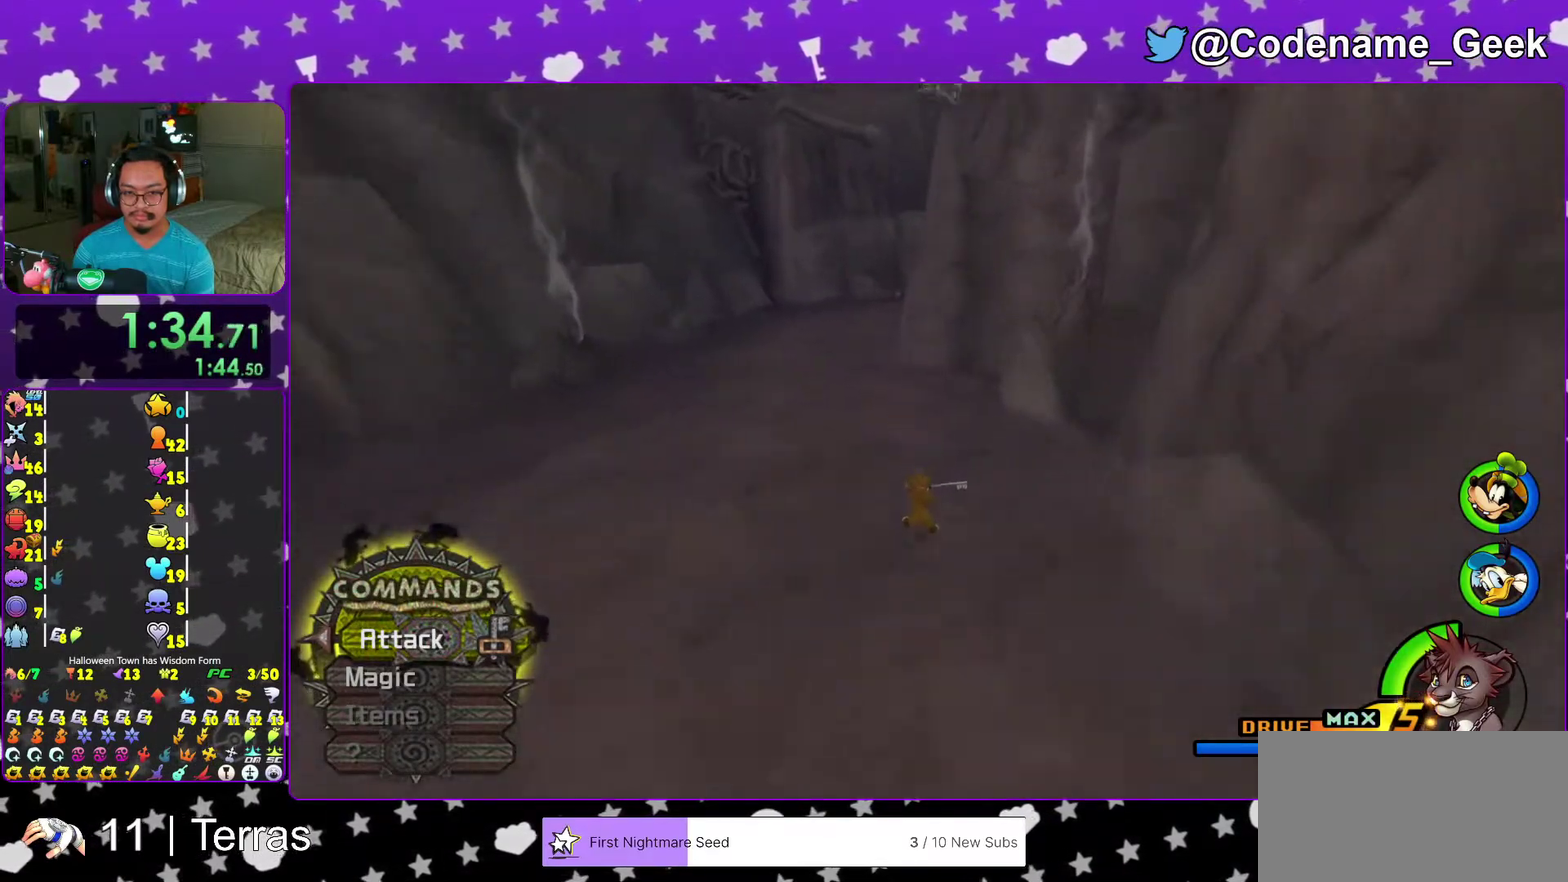
Gameplay with a controller (Nintendo layout); each line is a JSON object with the inputs held at the frame after it (dt_ms = milliseconds from this image to that frame). "events" lists button and stick changes between this image and that frame as [ms after this image, input, new state], when the widget could be followed in between. This overlay highlights the sticks when they move; stick clicks (L3 R3) are not distinguishable. Not read: L3 R3.
{"dt_ms": 300, "buttons": ["B", "Y"], "left_stick": "up-left", "right_stick": "center", "events": [[33, "left_stick", "up-left"], [117, "B", "down"]]}
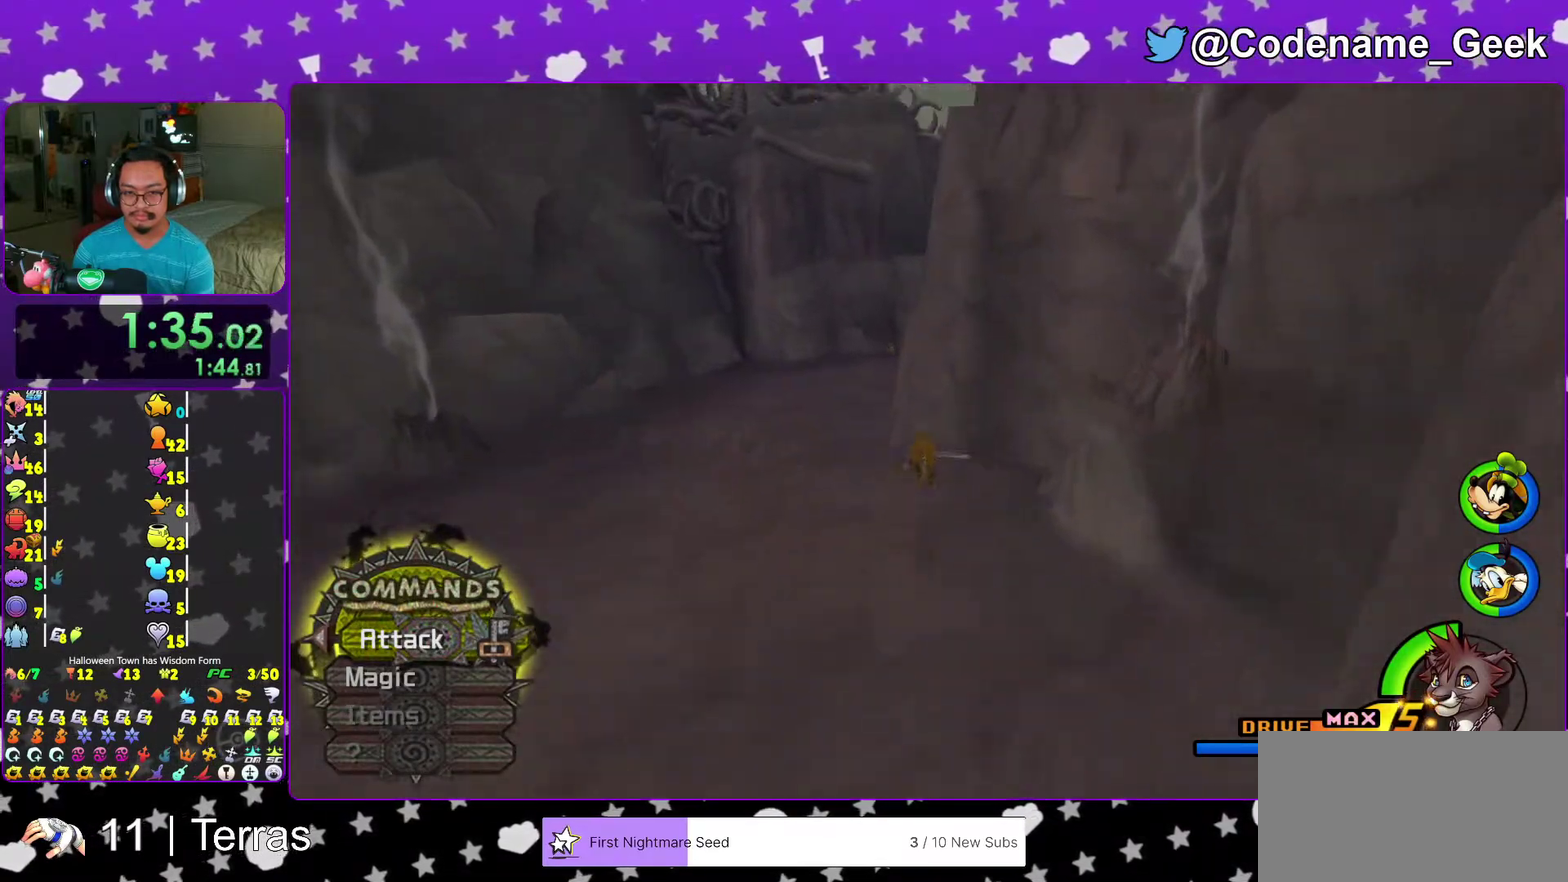
{"dt_ms": 700, "buttons": ["Y"], "left_stick": "up", "right_stick": "center", "events": [[233, "B", "up"], [283, "left_stick", "up"]]}
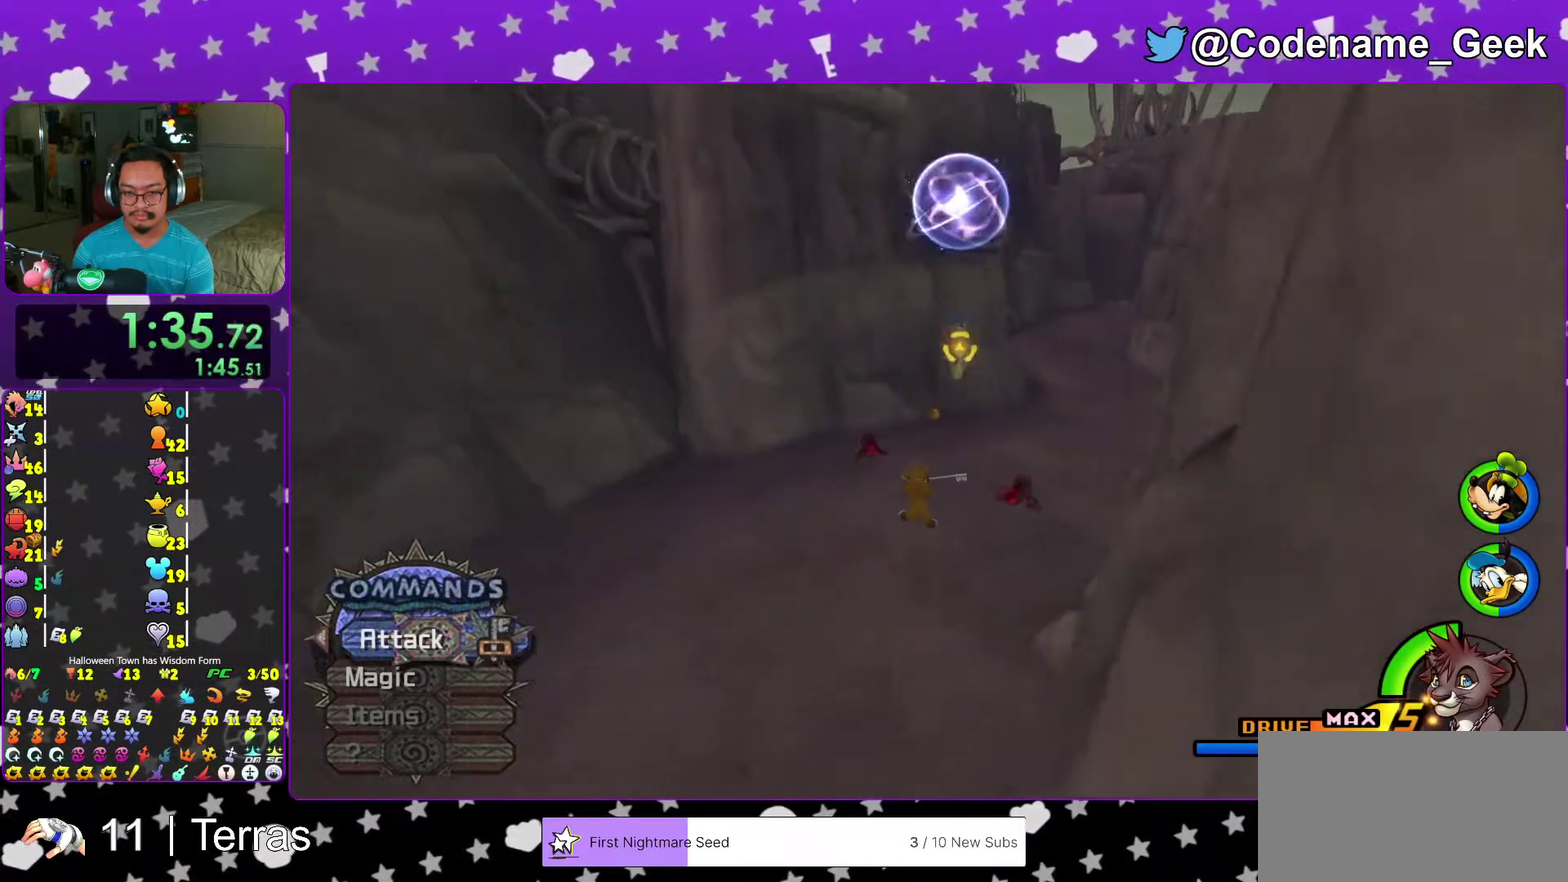
{"dt_ms": 300, "buttons": ["Y"], "left_stick": "up", "right_stick": "center", "events": [[17, "right_stick", "right"], [67, "left_stick", "up-right"], [100, "right_stick", "center"], [167, "left_stick", "up"]]}
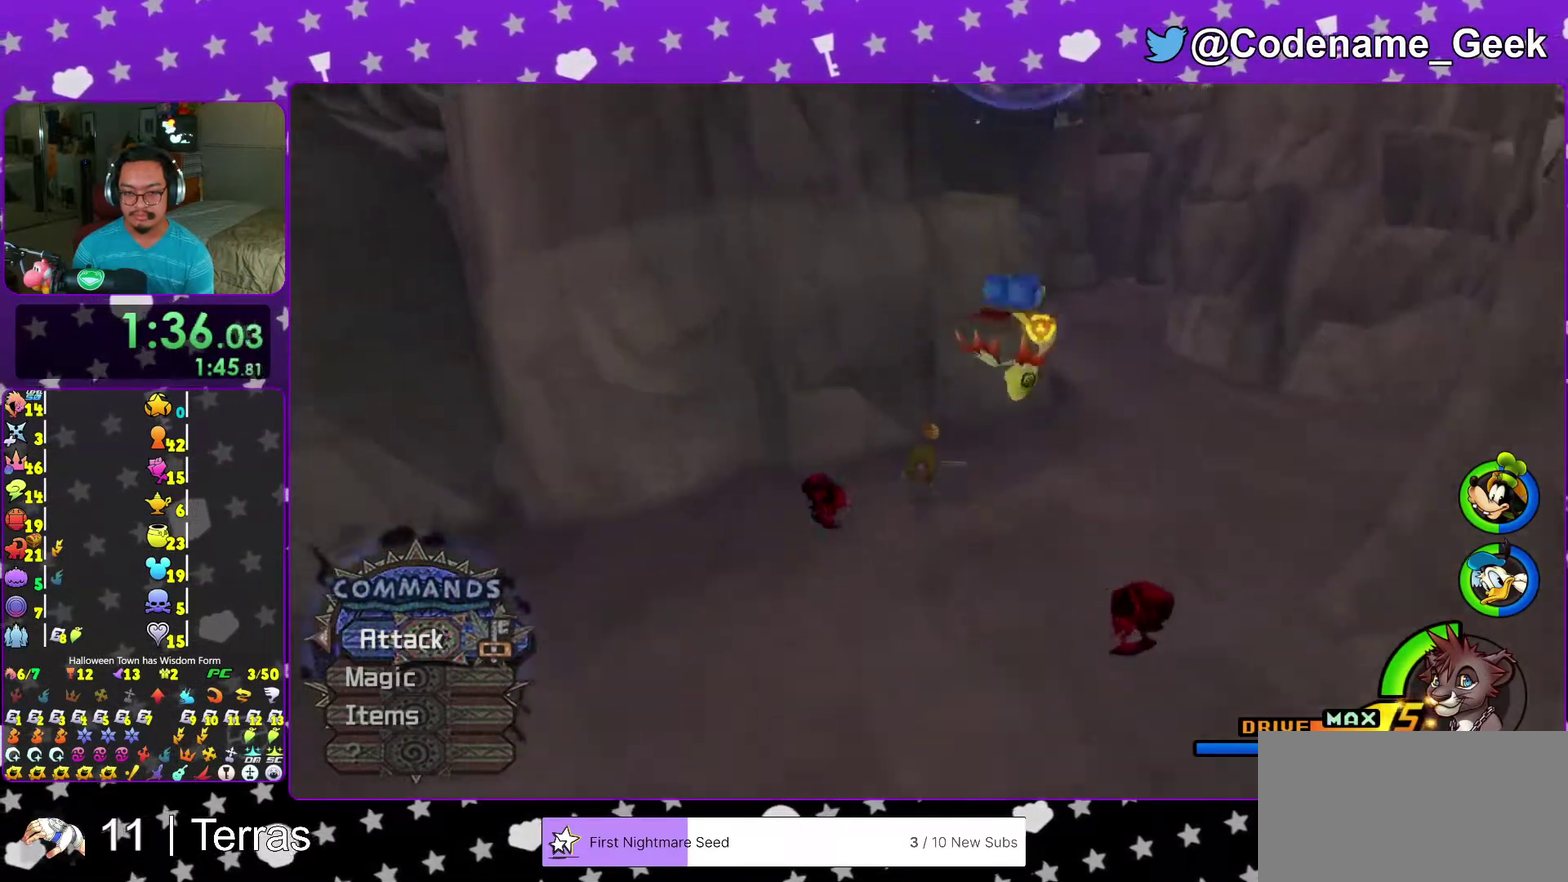
{"dt_ms": 900, "buttons": [], "left_stick": "up", "right_stick": "center", "events": [[50, "right_stick", "right"], [83, "Y", "up"], [183, "left_stick", "up-right"], [200, "X", "down"], [300, "left_stick", "center"], [317, "X", "up"], [400, "X", "down"], [500, "right_stick", "center"], [517, "X", "up"], [567, "X", "down"], [817, "left_stick", "up"], [900, "X", "up"]]}
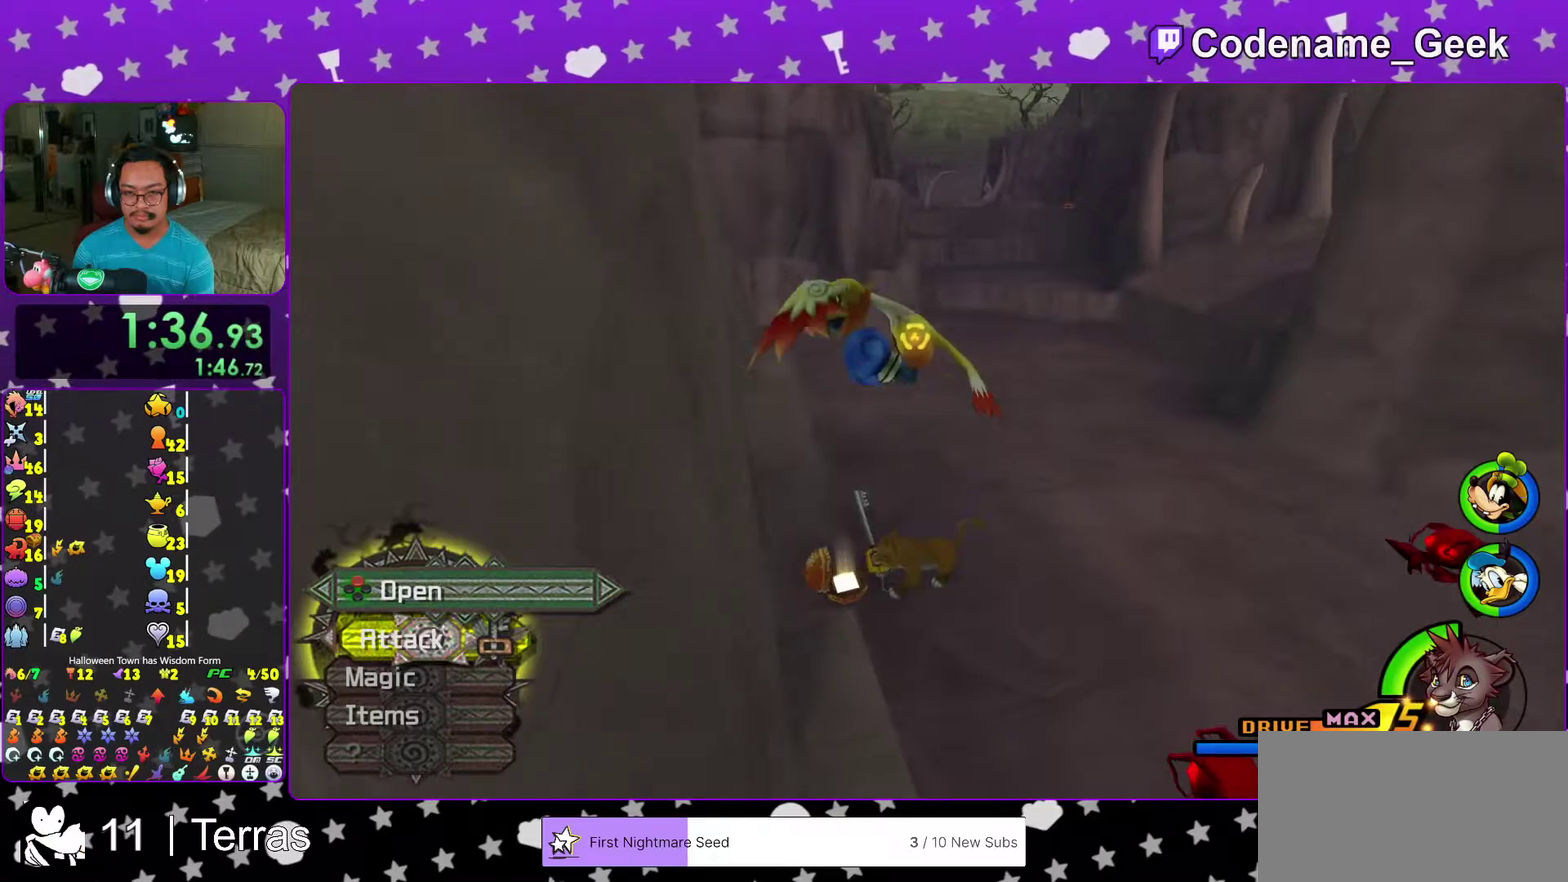
{"dt_ms": 300, "buttons": ["Y"], "left_stick": "up", "right_stick": "center", "events": [[217, "Y", "down"]]}
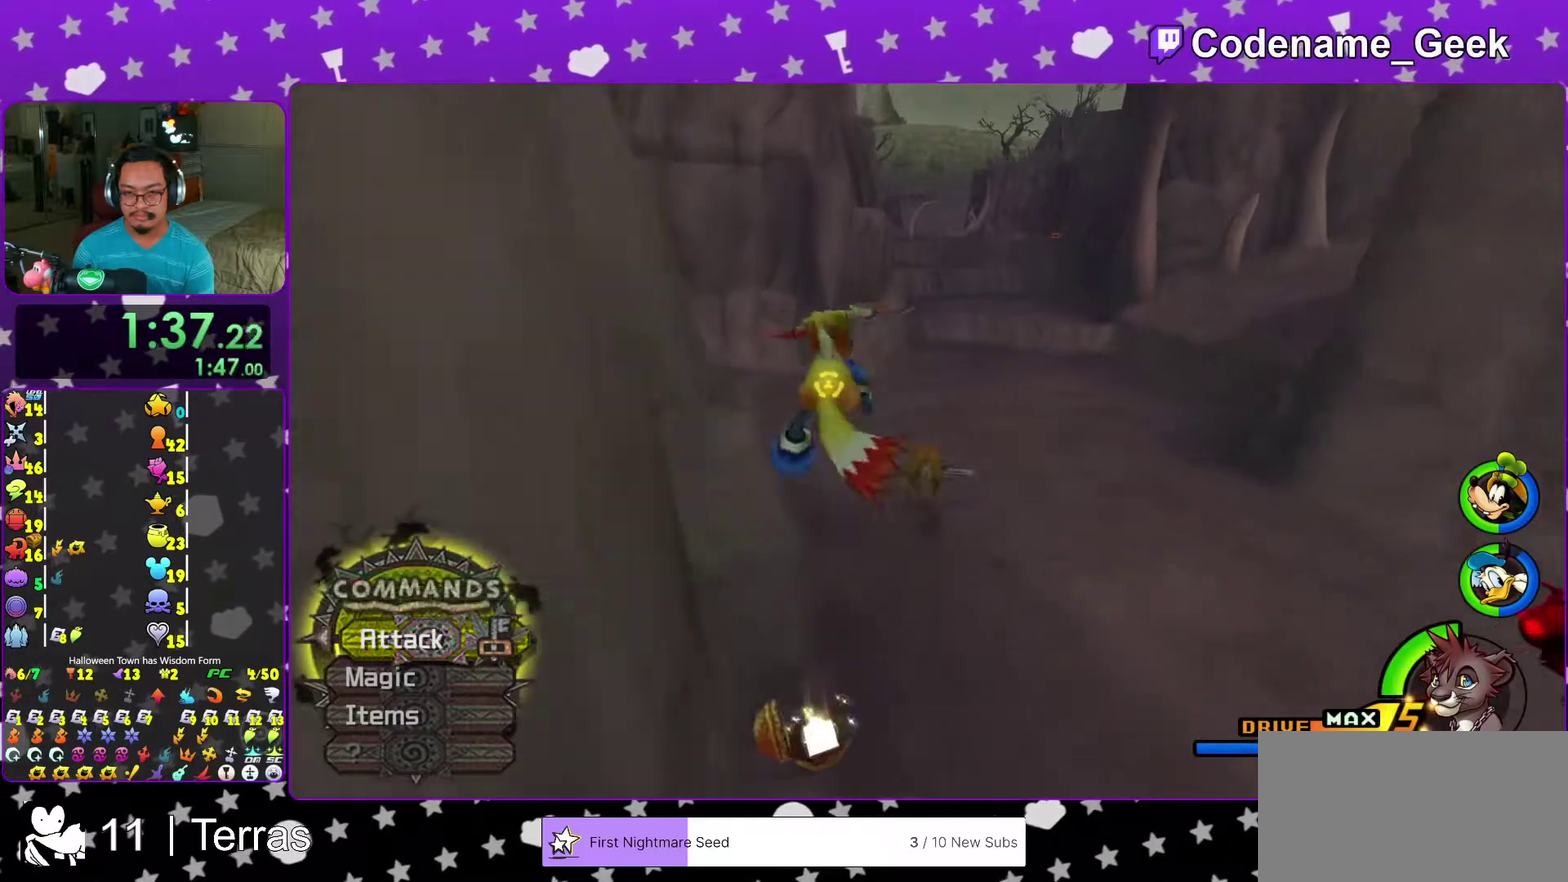
{"dt_ms": 700, "buttons": ["Y"], "left_stick": "up", "right_stick": "center", "events": [[83, "right_stick", "right"], [133, "right_stick", "center"], [517, "B", "down"], [700, "B", "up"]]}
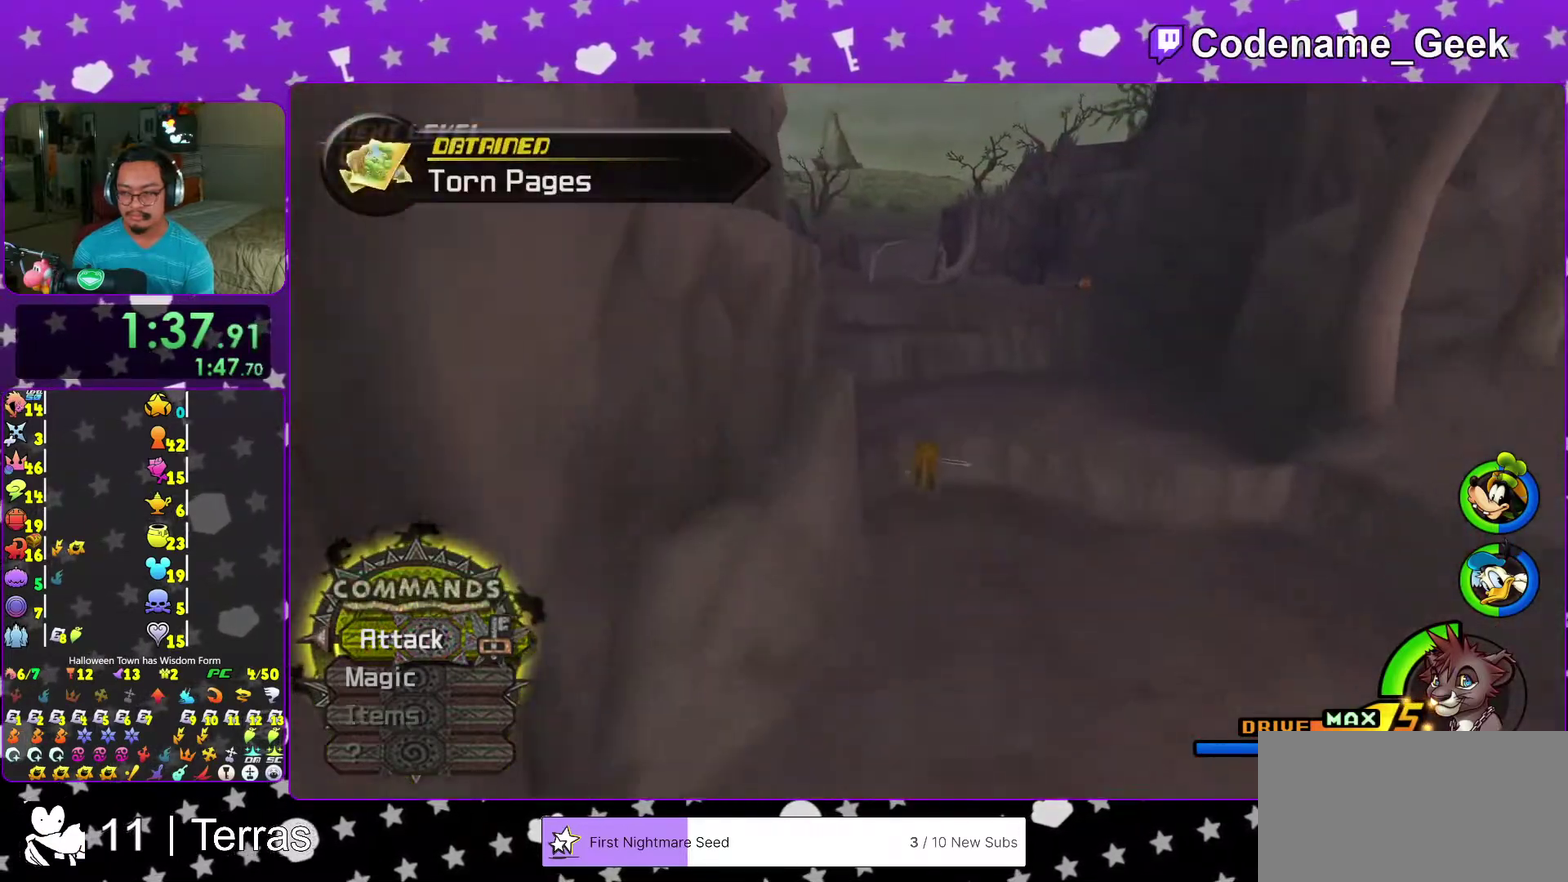
{"dt_ms": 300, "buttons": ["Y"], "left_stick": "up", "right_stick": "center", "events": []}
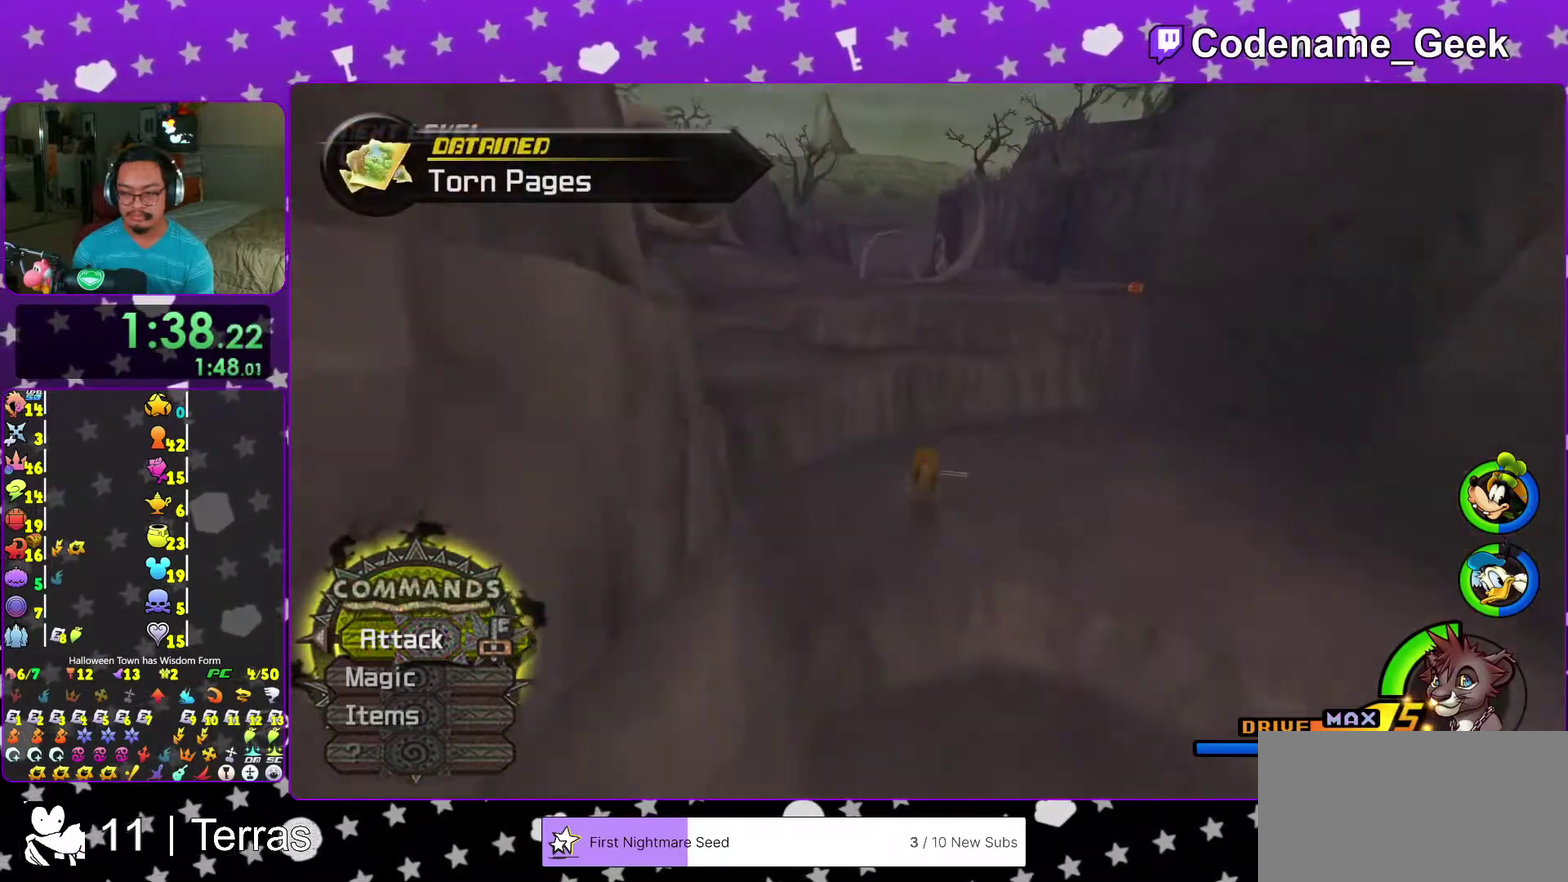
{"dt_ms": 700, "buttons": ["Y"], "left_stick": "up-right", "right_stick": "center", "events": [[33, "B", "down"], [200, "B", "up"], [283, "left_stick", "up-right"], [500, "B", "down"], [683, "B", "up"]]}
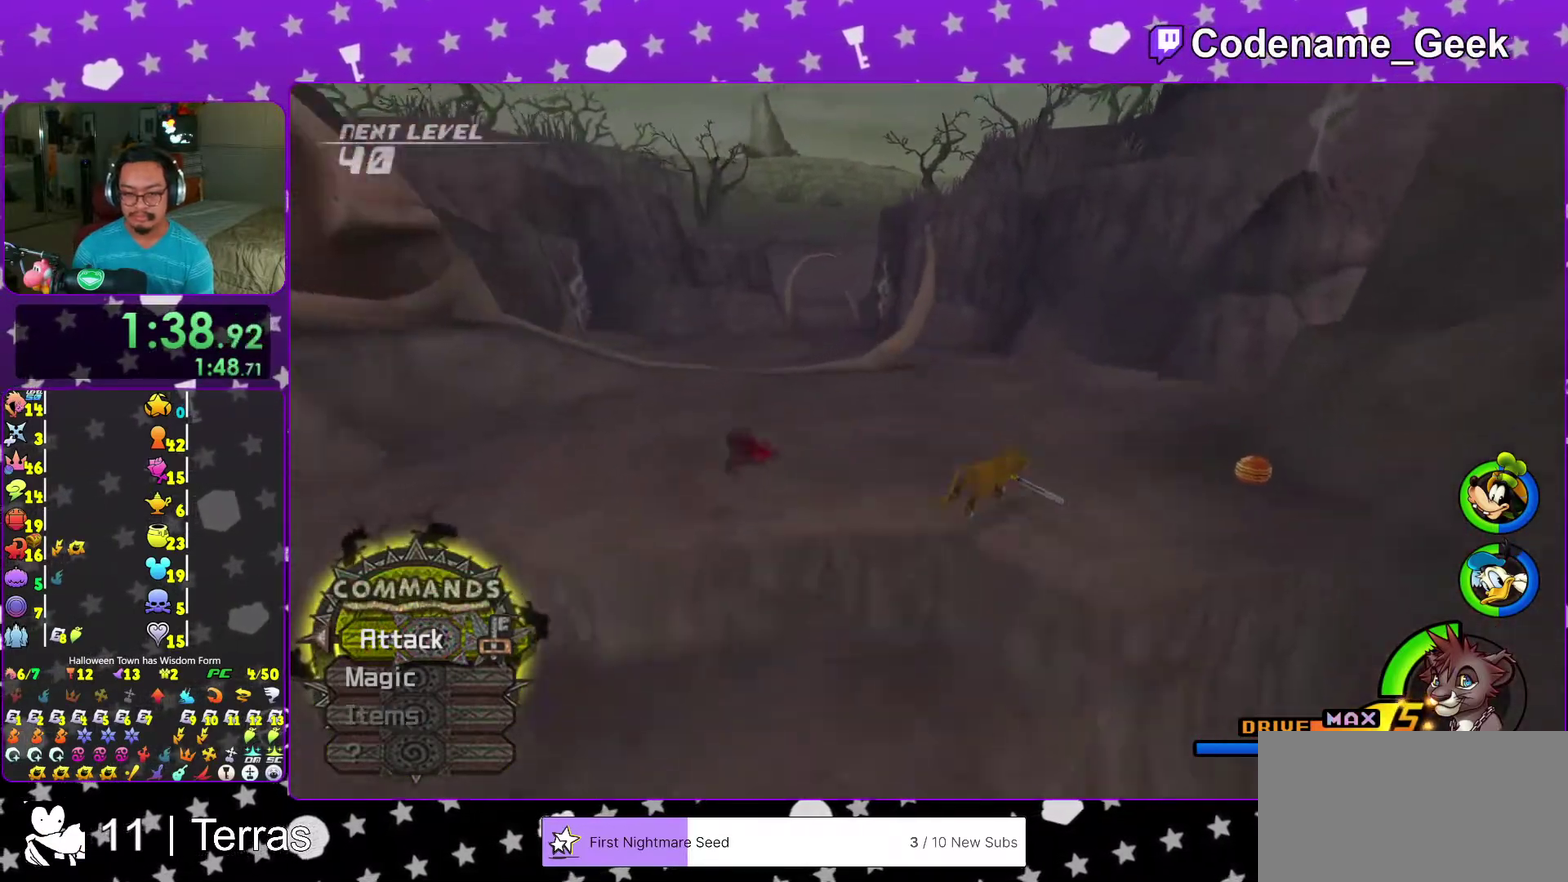
{"dt_ms": 300, "buttons": [], "left_stick": "right", "right_stick": "center", "events": [[50, "Y", "up"], [83, "A", "down"], [183, "A", "up"], [267, "left_stick", "right"]]}
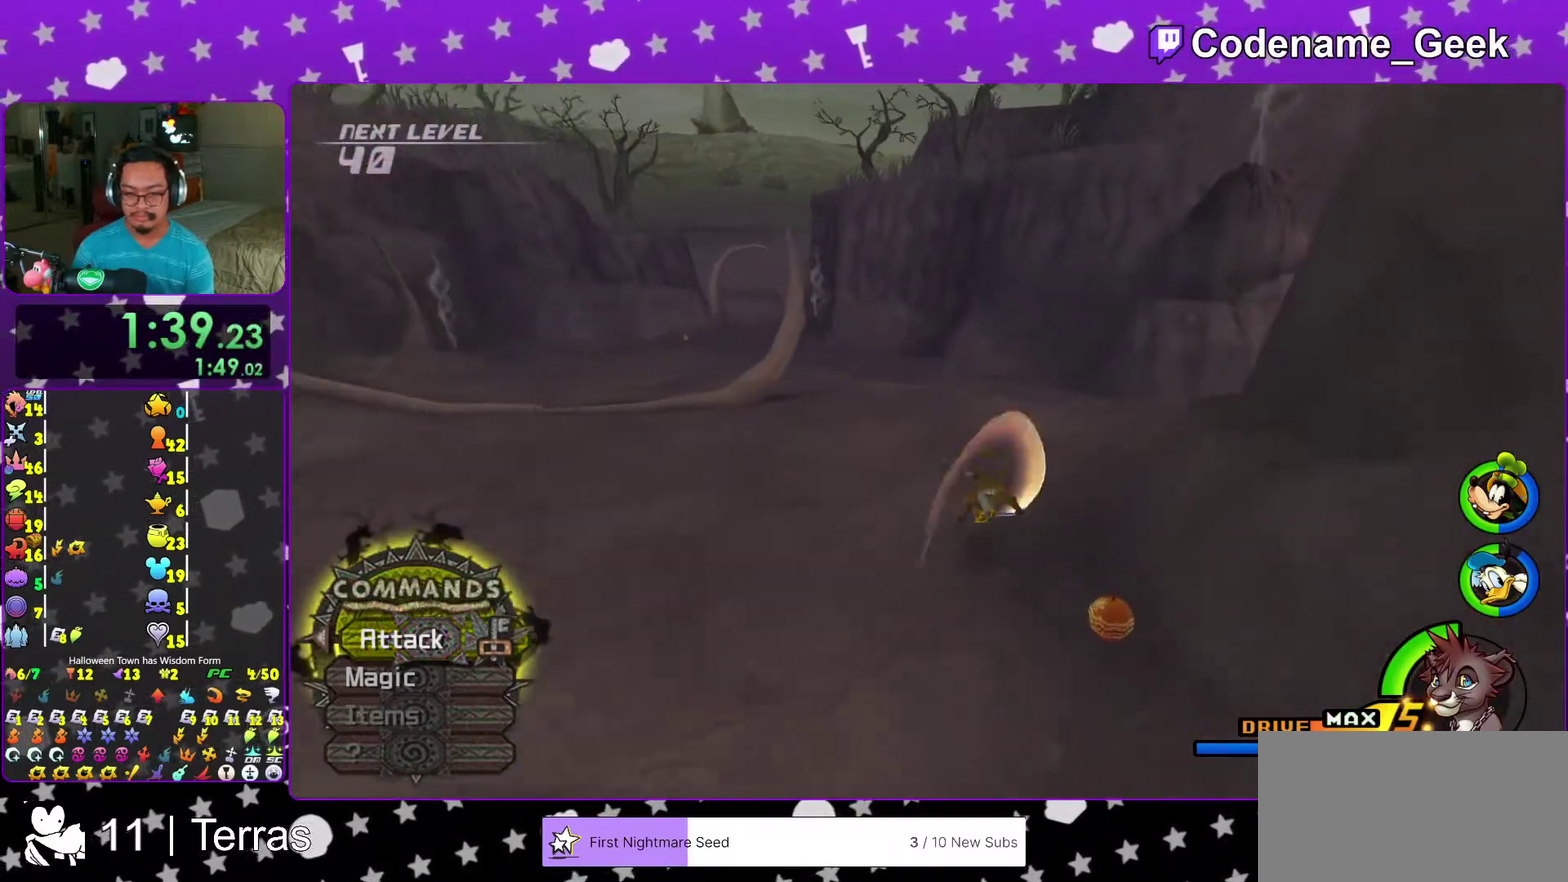
{"dt_ms": 600, "buttons": [], "left_stick": "up-right", "right_stick": "center", "events": [[133, "left_stick", "down"], [183, "right_stick", "down-right"], [283, "X", "down"], [333, "right_stick", "center"], [400, "X", "up"], [417, "left_stick", "right"], [467, "left_stick", "up-right"], [483, "X", "down"], [583, "X", "up"]]}
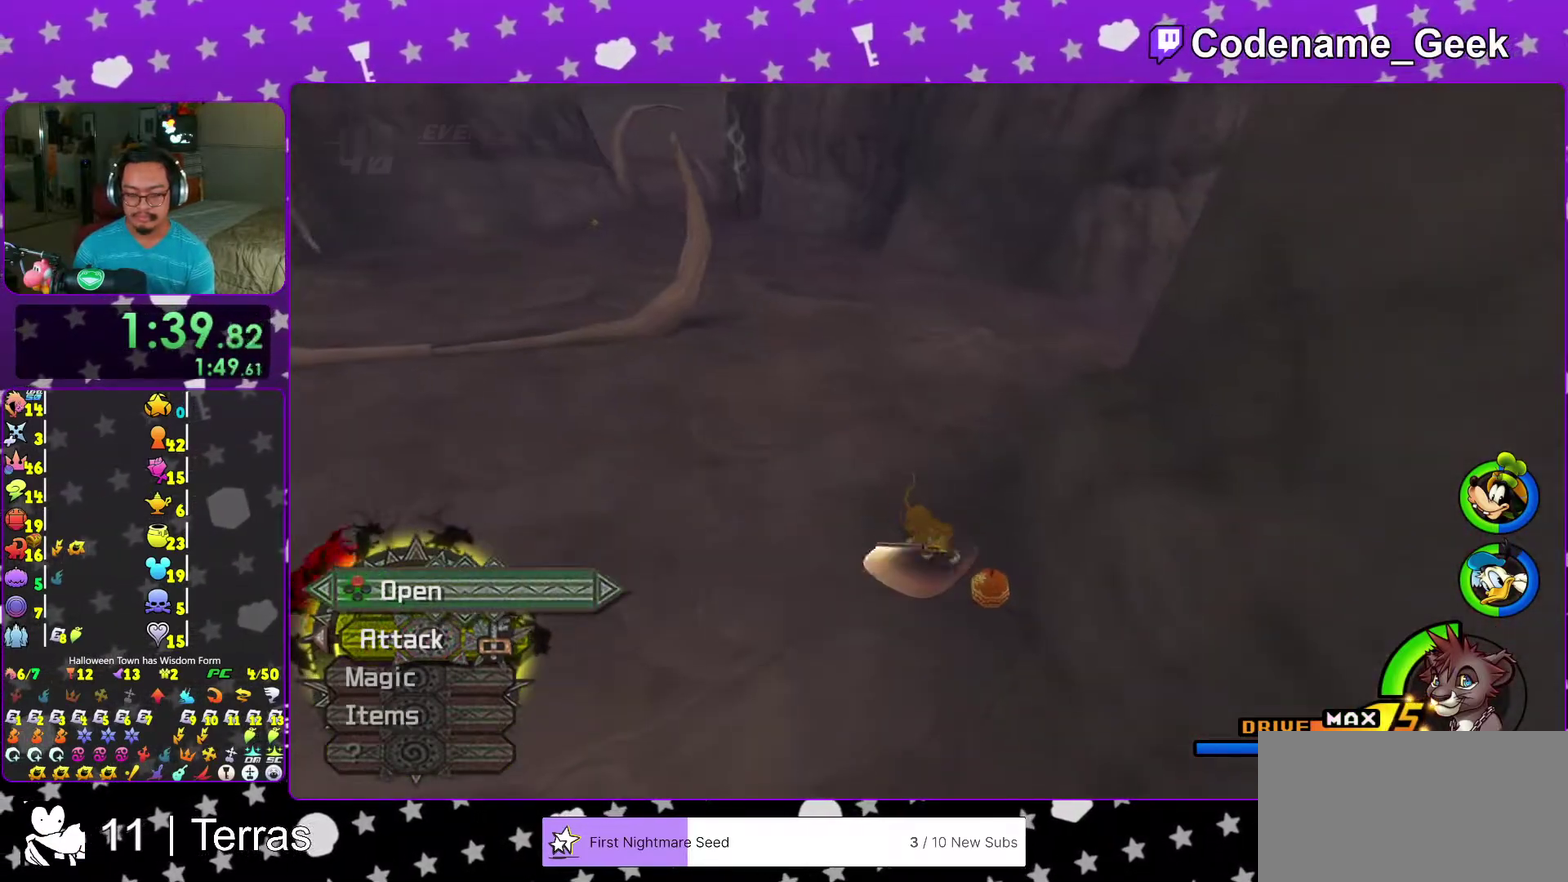
{"dt_ms": 400, "buttons": [], "left_stick": "up", "right_stick": "center", "events": [[50, "left_stick", "down-right"], [67, "X", "down"], [167, "X", "up"], [167, "left_stick", "up"], [267, "right_stick", "up"], [317, "right_stick", "center"]]}
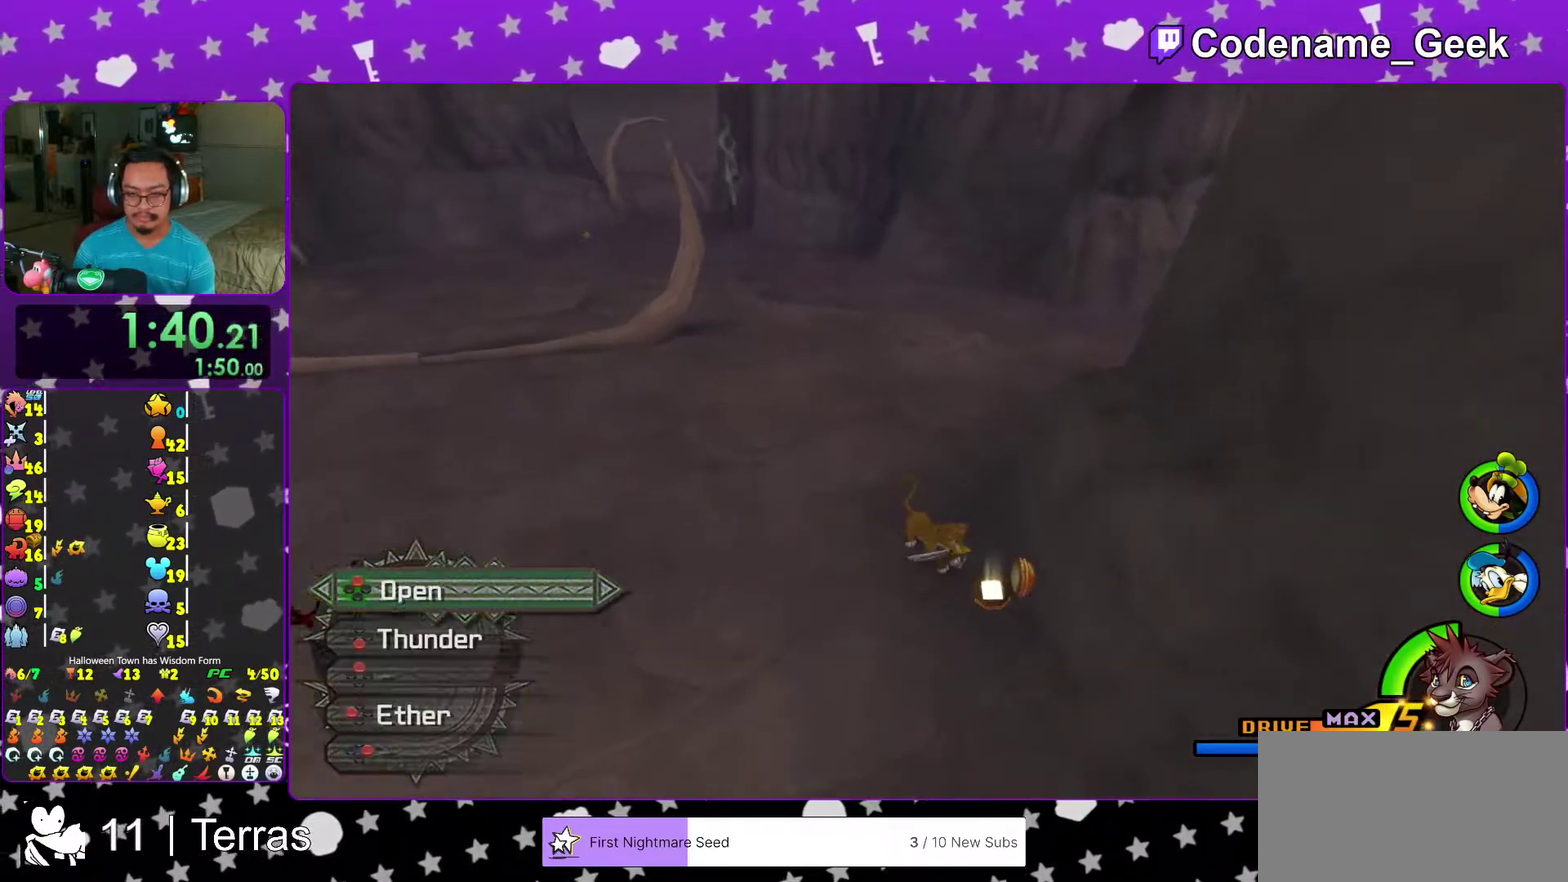
{"dt_ms": 600, "buttons": [], "left_stick": "right", "right_stick": "center"}
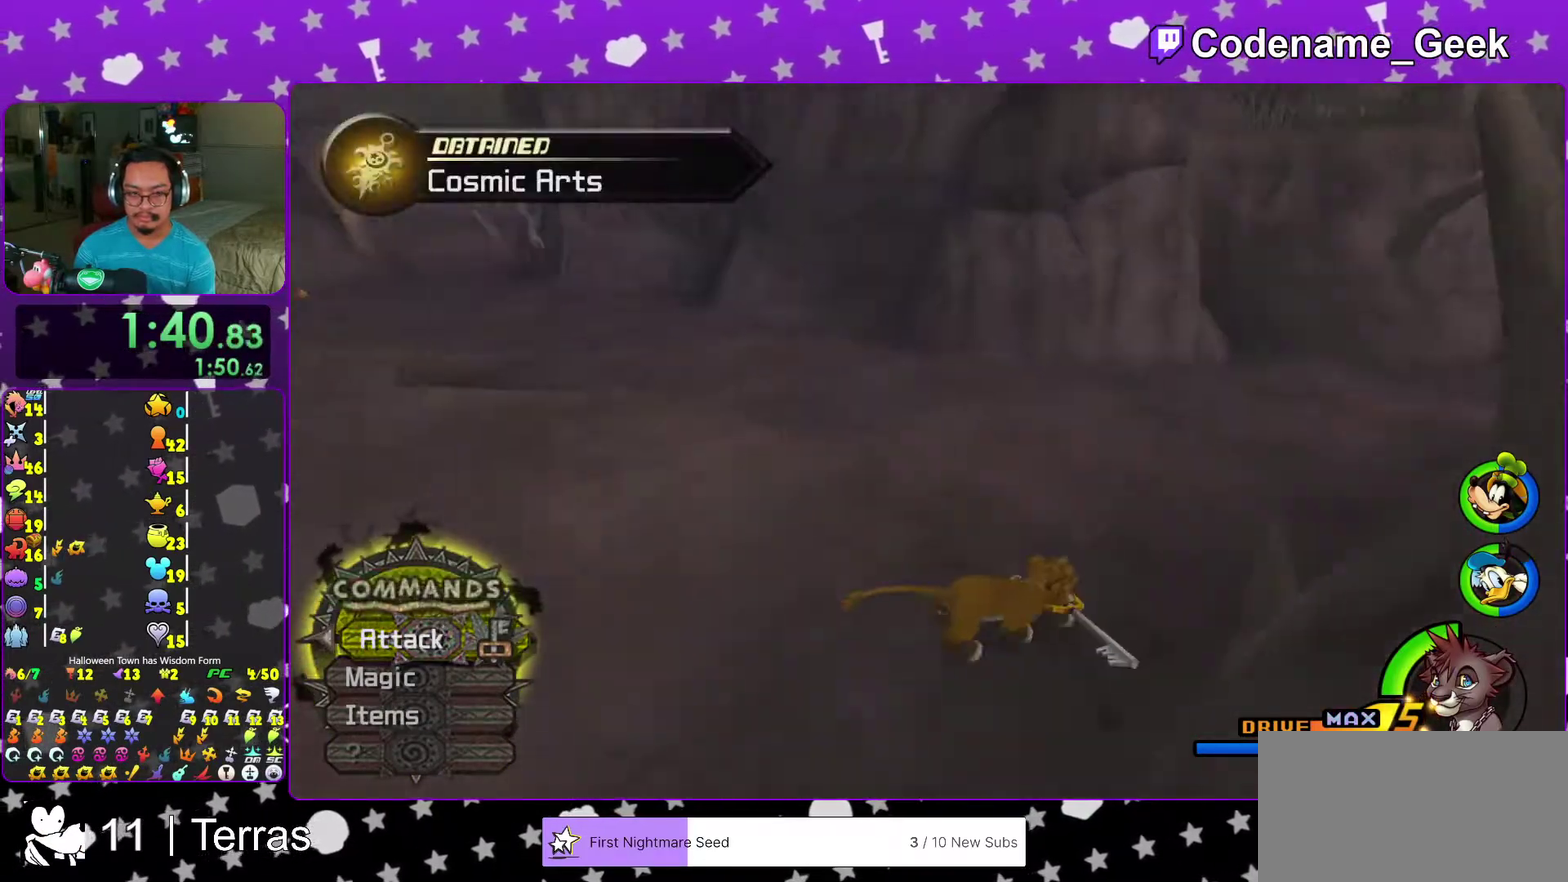
{"dt_ms": 400, "buttons": [], "left_stick": "down", "right_stick": "center"}
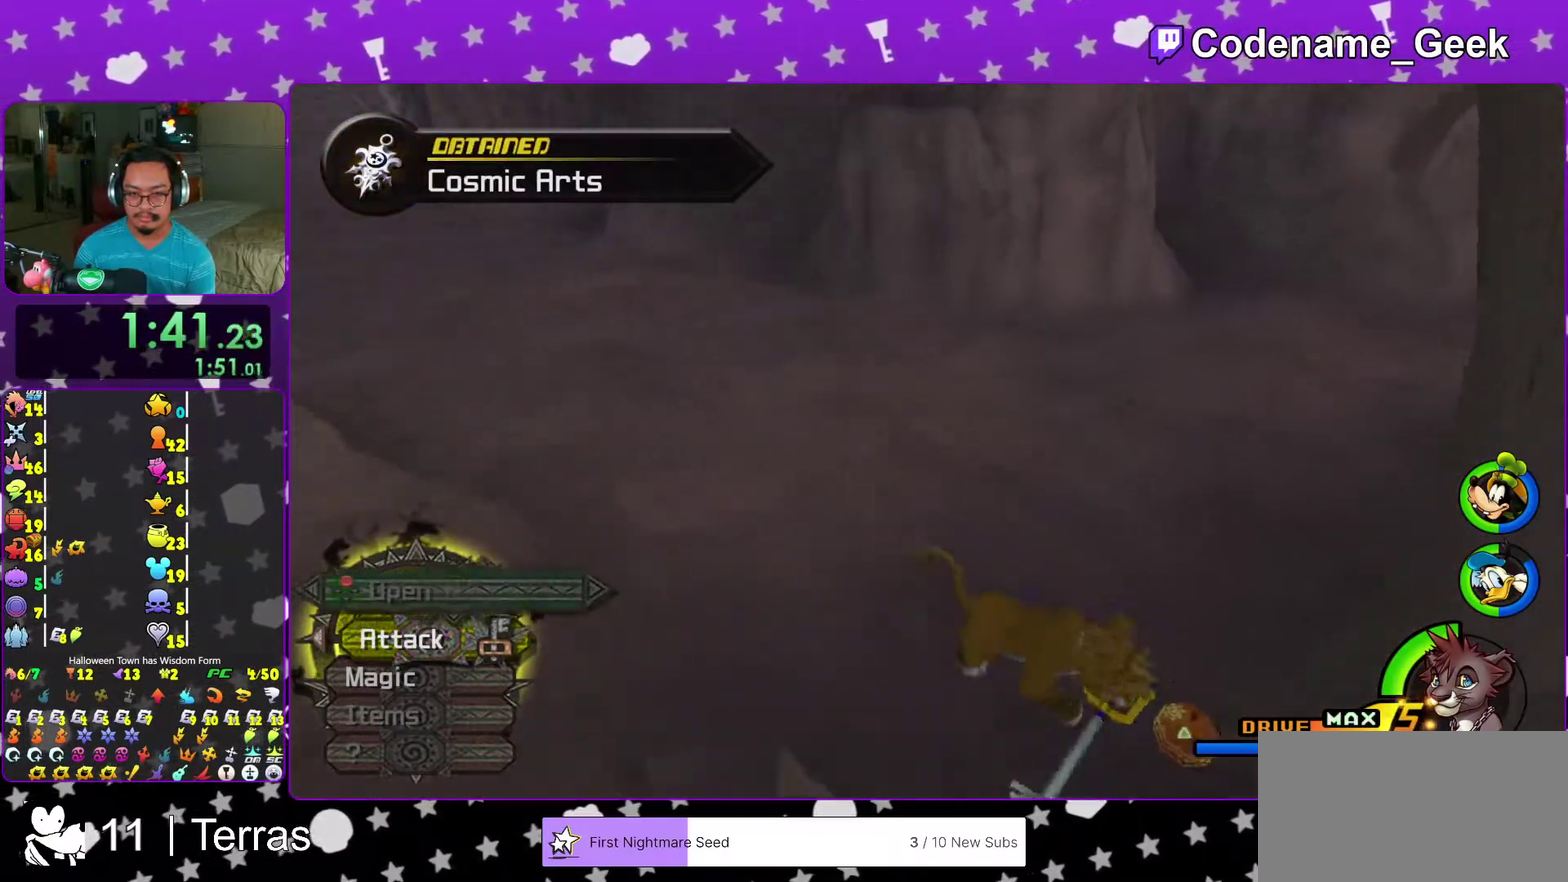
{"dt_ms": 600, "buttons": [], "left_stick": "center", "right_stick": "center"}
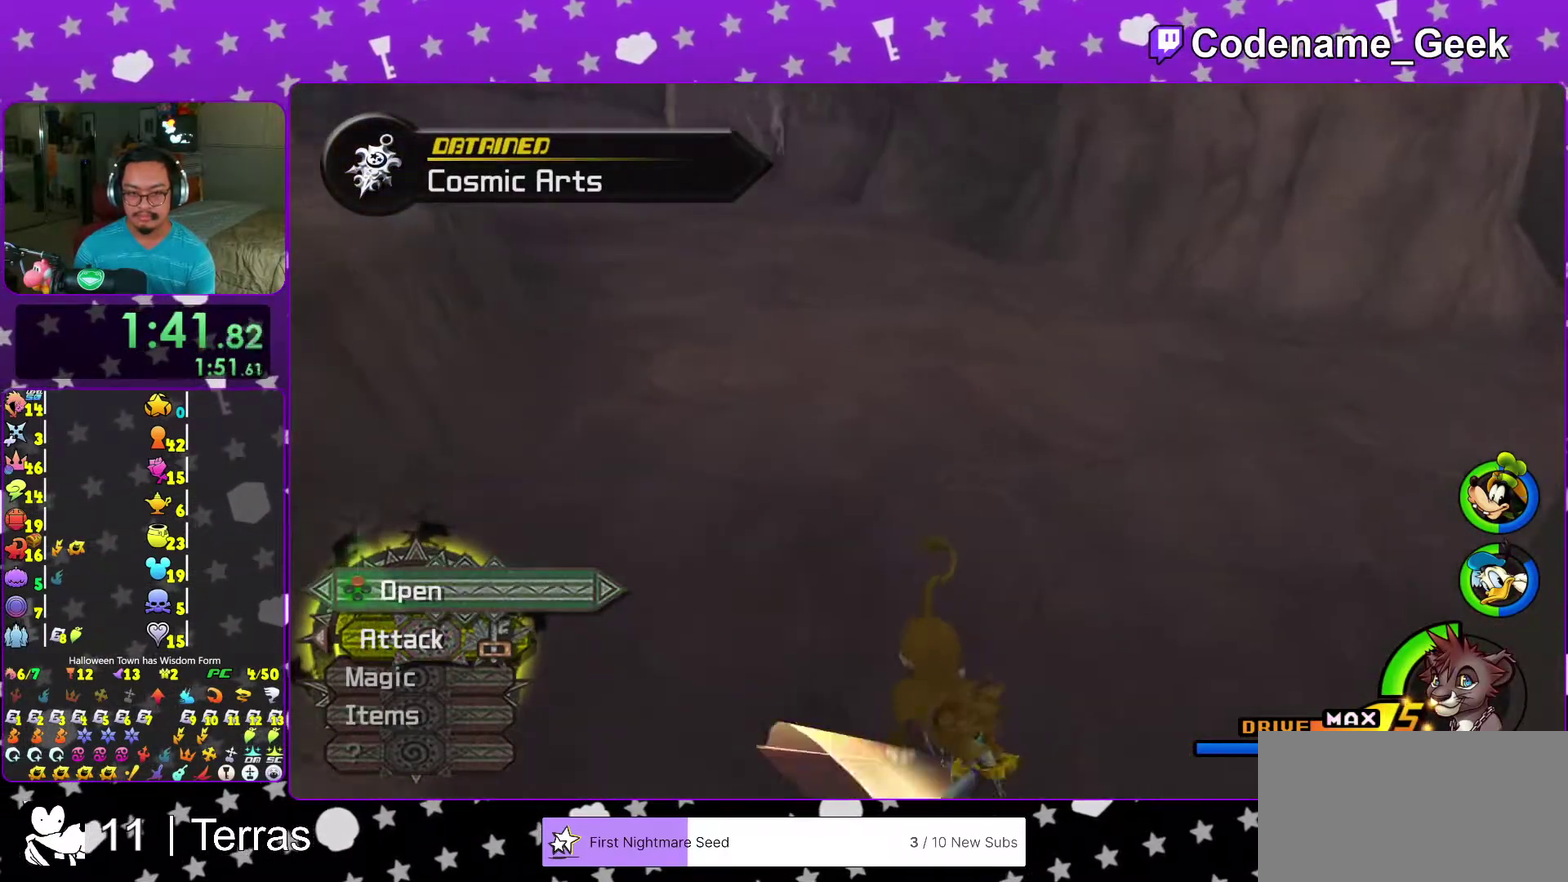
{"dt_ms": 400, "buttons": [], "left_stick": "center", "right_stick": "up"}
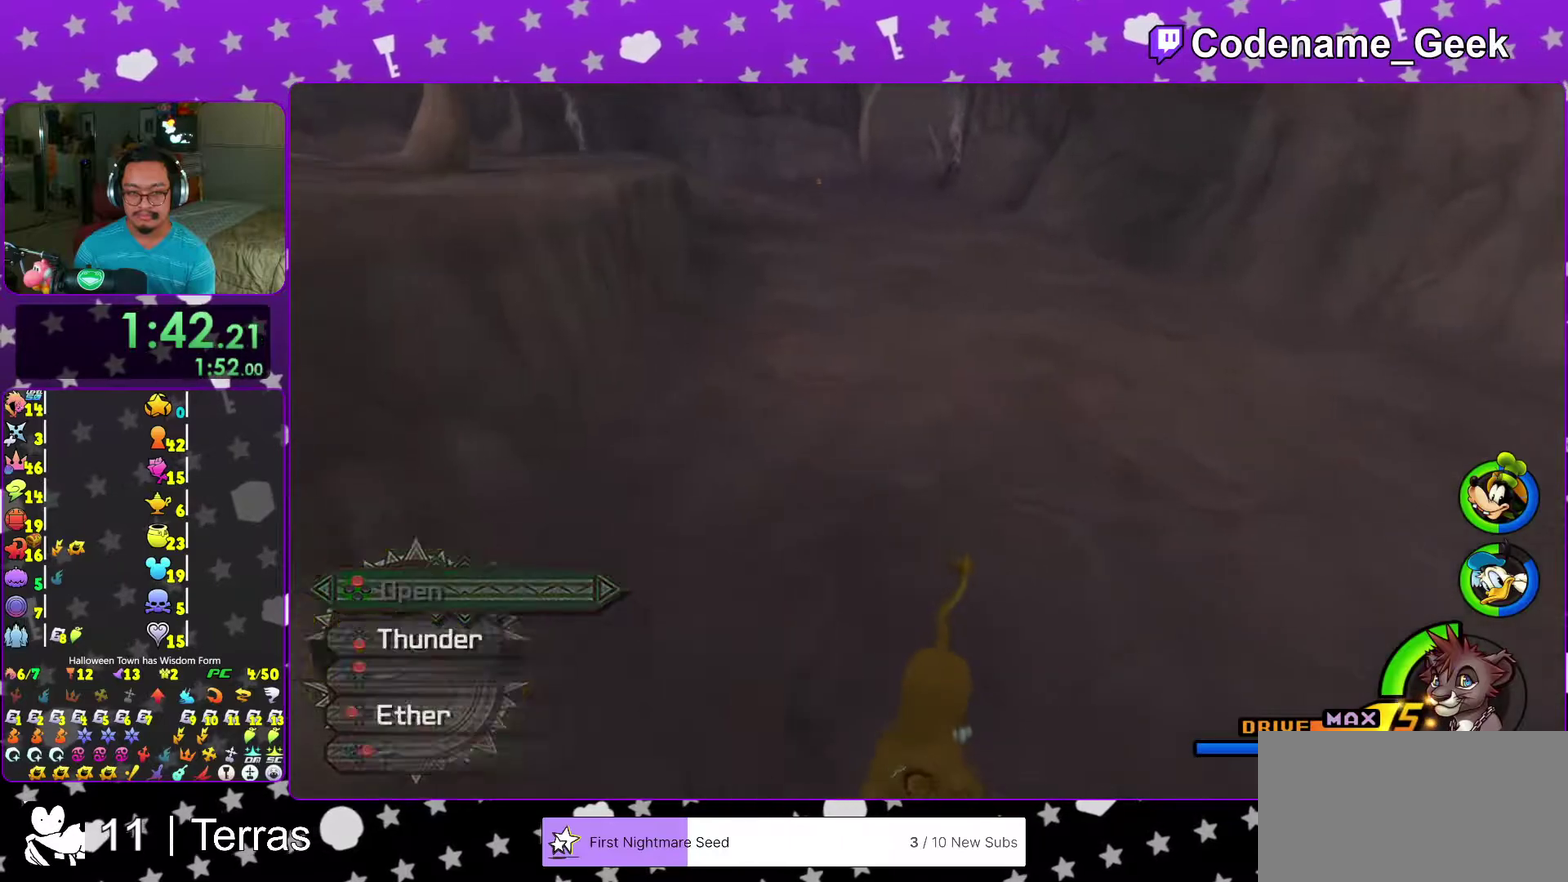
{"dt_ms": 500, "buttons": ["Y"], "left_stick": "up", "right_stick": "center"}
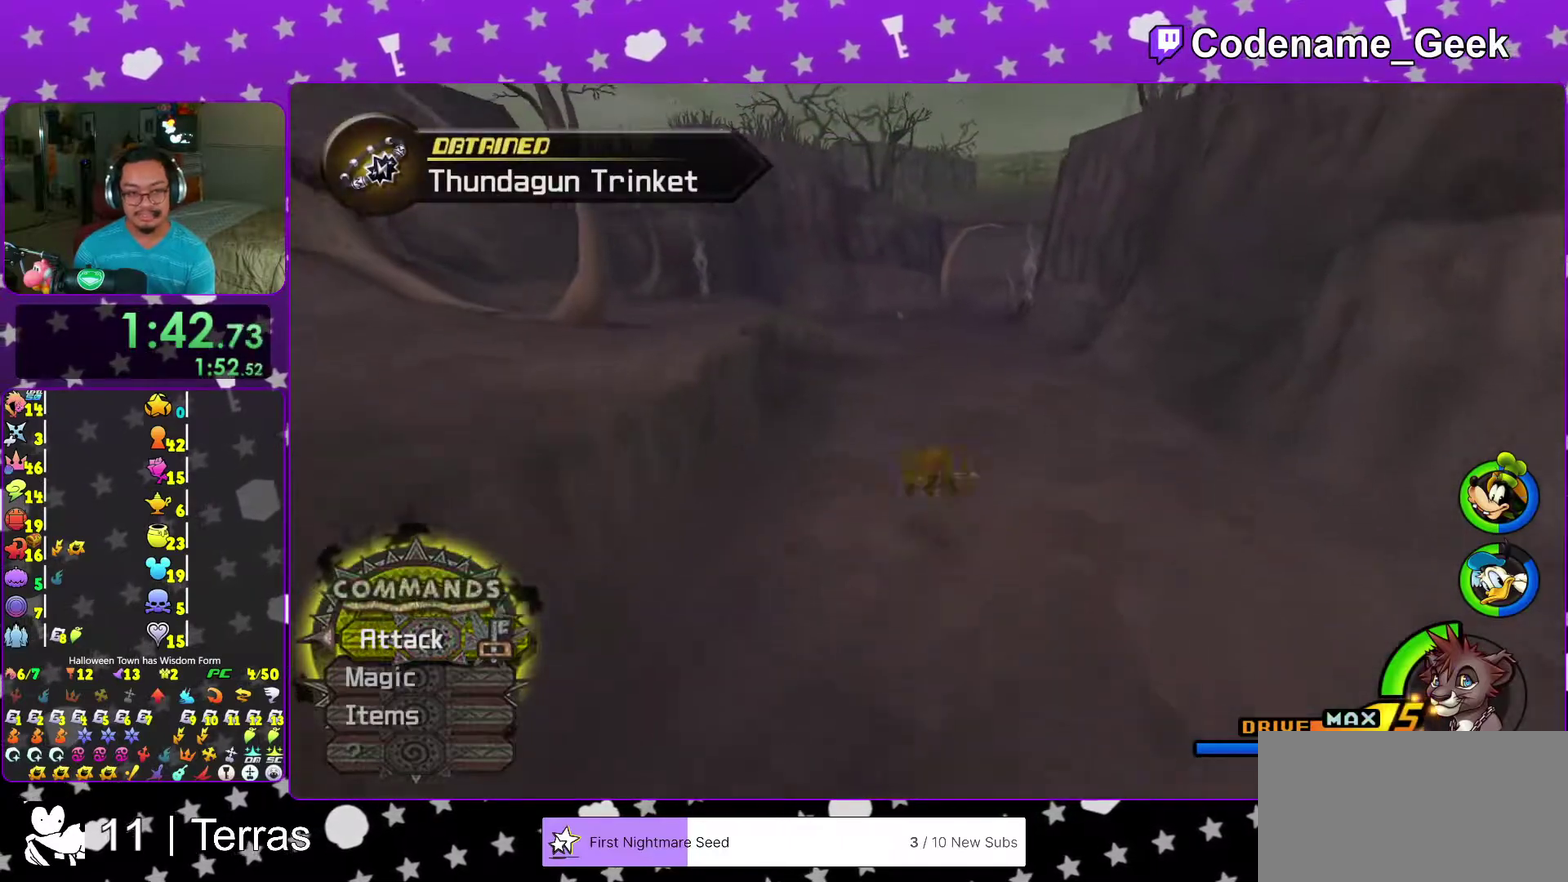
{"dt_ms": 500, "buttons": ["B", "Y"], "left_stick": "up", "right_stick": "center", "events": [[33, "right_stick", "left"], [83, "right_stick", "center"], [333, "B", "down"]]}
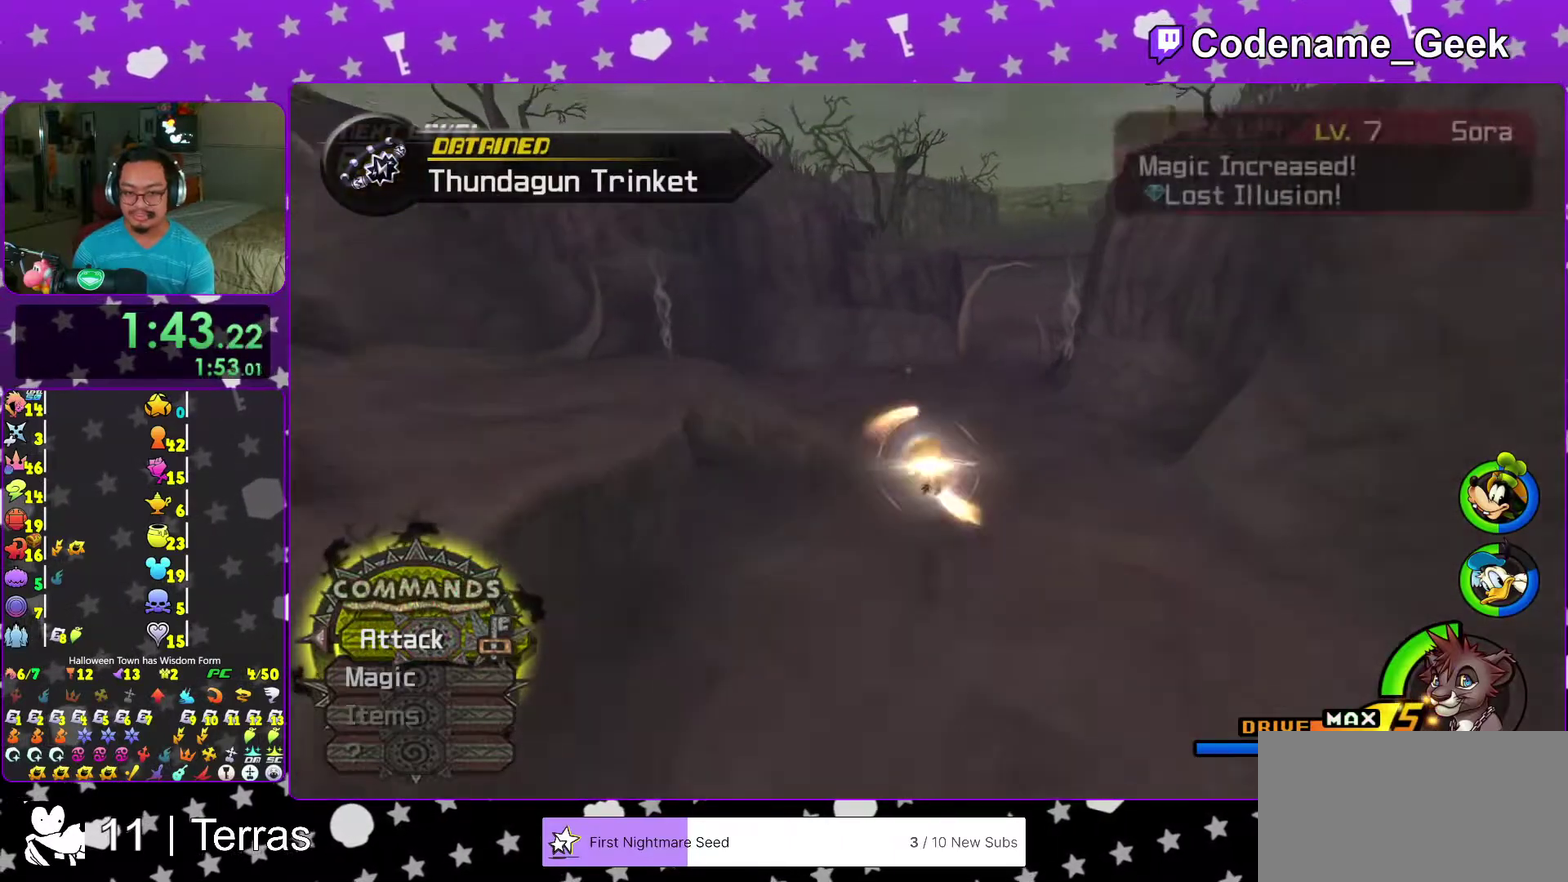
{"dt_ms": 500, "buttons": ["Y"], "left_stick": "up", "right_stick": "center", "events": [[17, "B", "up"]]}
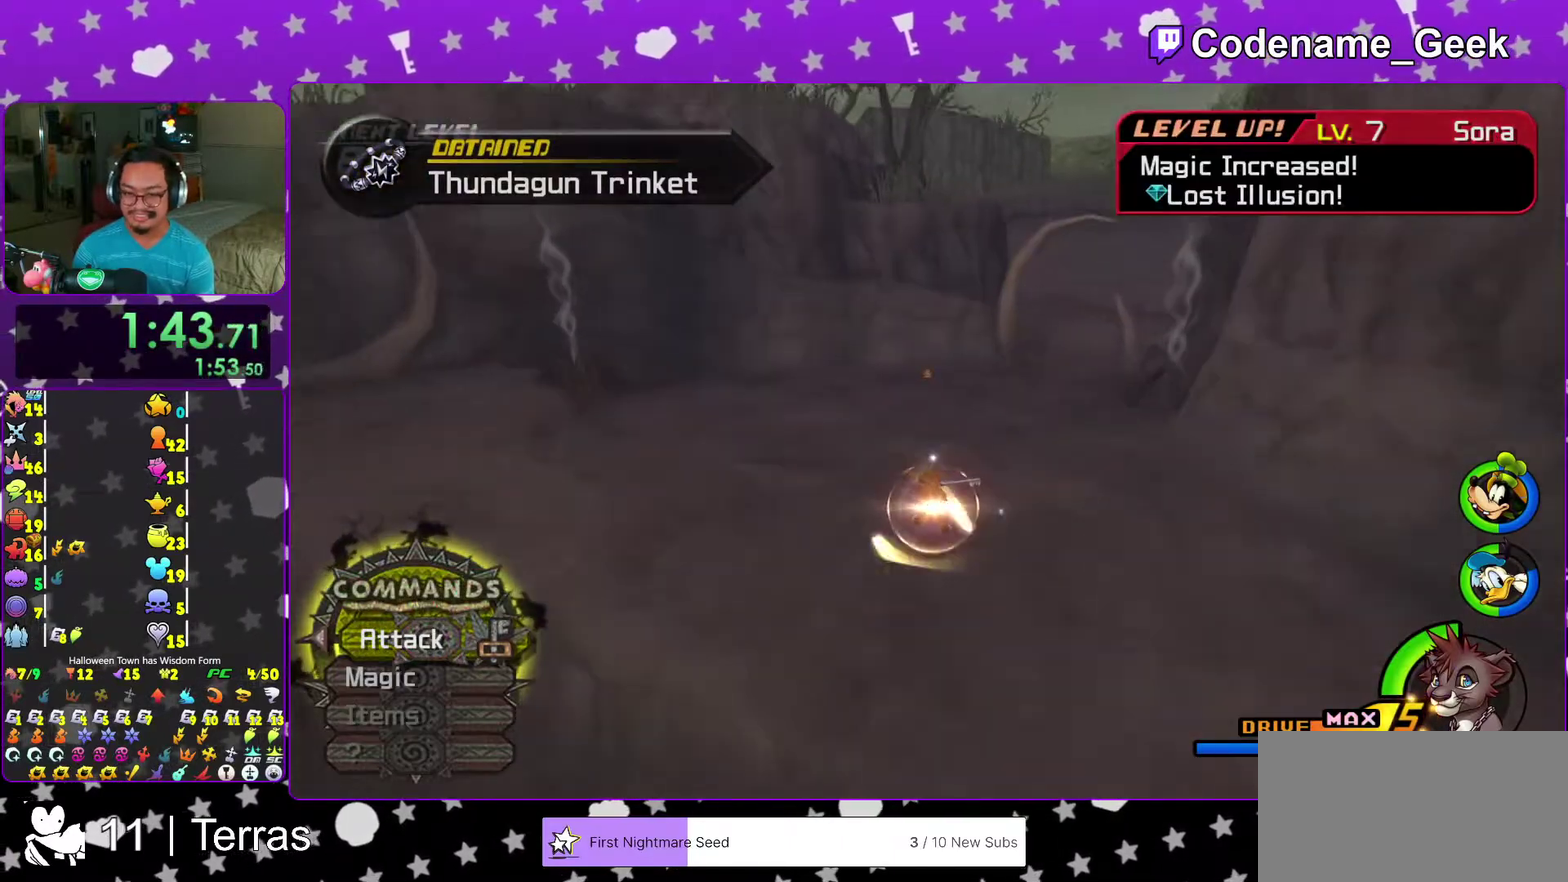
{"dt_ms": 500, "buttons": ["Y"], "left_stick": "up", "right_stick": "center", "events": [[350, "left_stick", "up-right"], [483, "left_stick", "up"]]}
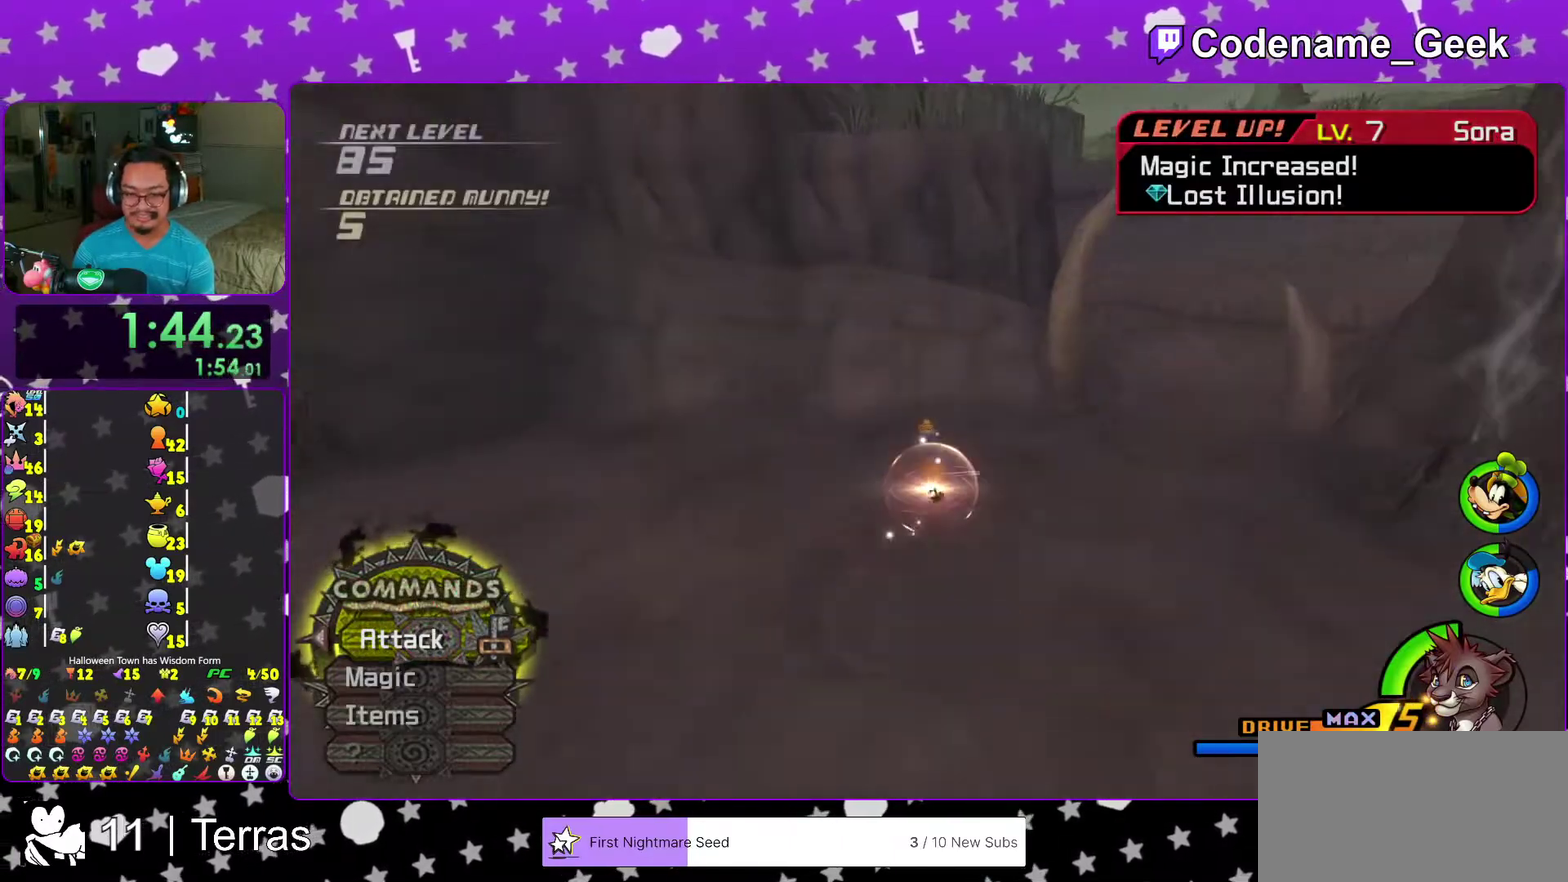
{"dt_ms": 400, "buttons": [], "left_stick": "center", "right_stick": "center", "events": [[33, "right_stick", "down-left"], [100, "left_stick", "up-left"], [133, "right_stick", "right"], [167, "Y", "up"], [250, "X", "down"], [250, "left_stick", "up-right"], [333, "left_stick", "center"], [350, "right_stick", "center"], [383, "X", "up"]]}
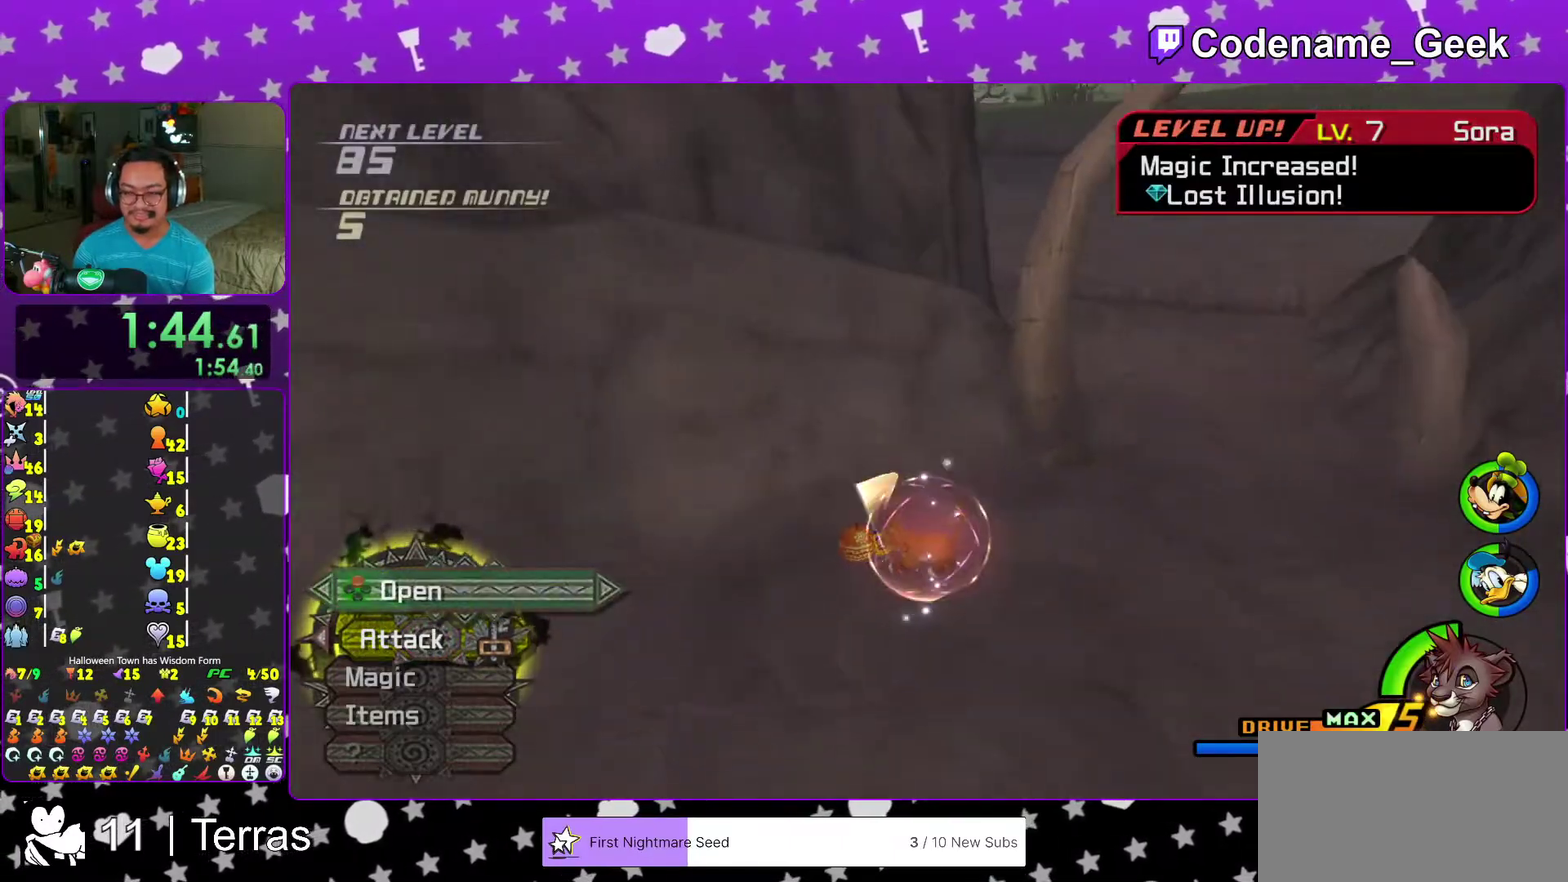
{"dt_ms": 600, "buttons": ["Y"], "left_stick": "up-right", "right_stick": "center", "events": [[50, "X", "down"], [117, "X", "up"], [183, "right_stick", "up"], [267, "X", "down"], [283, "right_stick", "center"], [333, "X", "up"], [400, "left_stick", "up"], [450, "left_stick", "up-right"], [583, "Y", "down"]]}